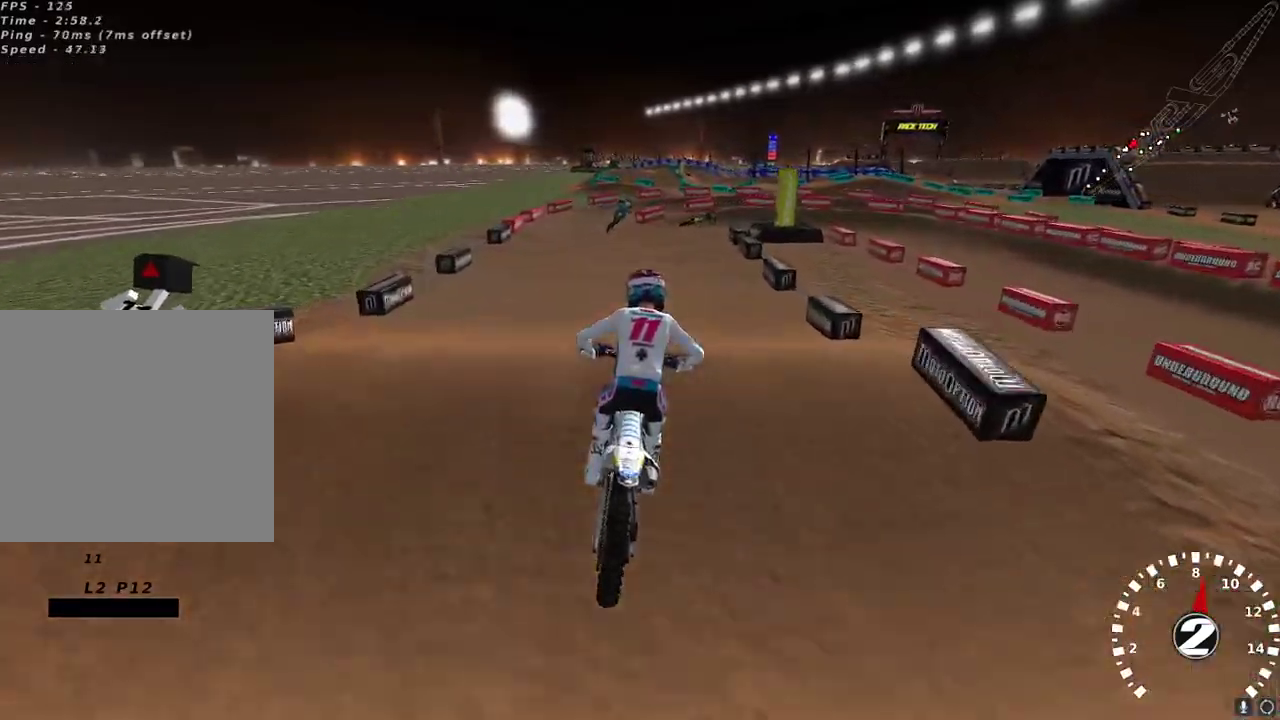
Gameplay with a controller (Xbox layout); each line is a JSON object with the inputs held at the frame after it. "events" lists button and stick changes between this image and that frame as [ms after this image, input, new state], when the widget could be followed in between.
{"buttons": [], "left_stick": "center", "right_stick": "center", "events": [[83, "right_stick", "down"], [117, "R2", "down"], [117, "left_stick", "right"], [217, "left_stick", "center"], [217, "right_stick", "center"], [250, "R2", "up"], [333, "X", "down"], [433, "X", "up"]]}
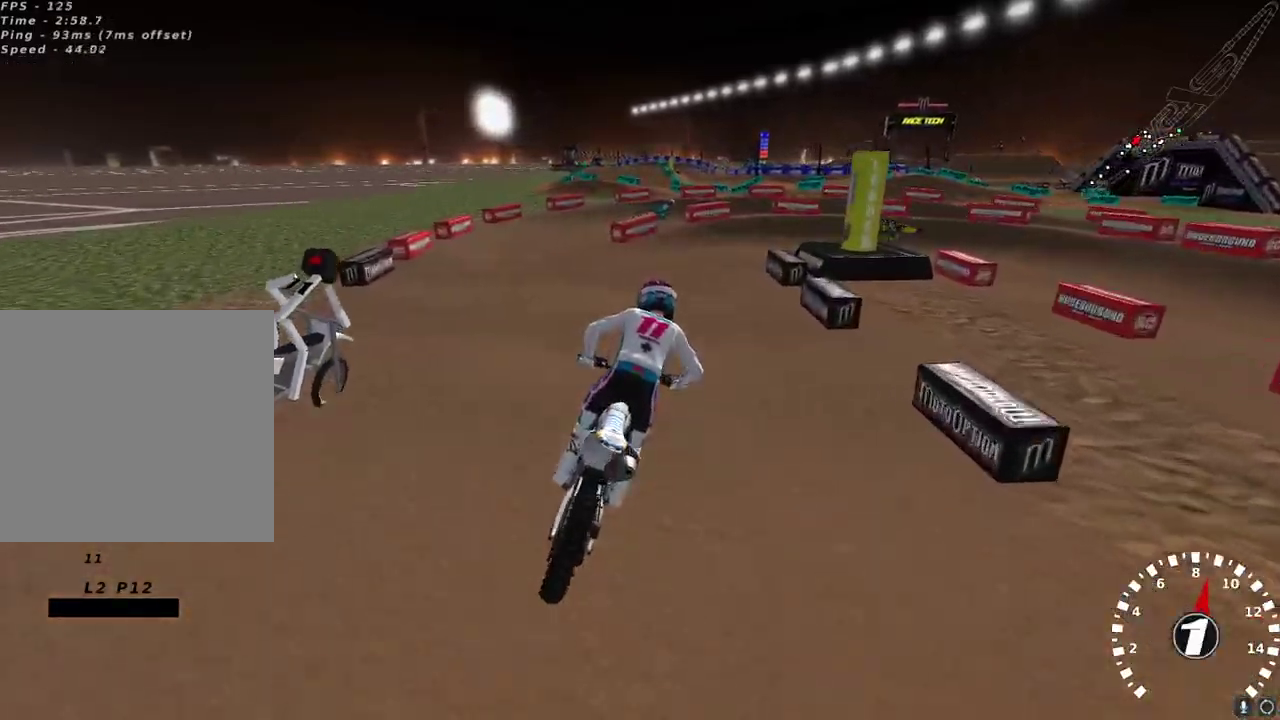
{"buttons": [], "left_stick": "center", "right_stick": "center", "events": [[67, "Y", "down"], [83, "left_stick", "right"], [100, "L2", "down"], [167, "left_stick", "up-right"], [233, "L2", "up"], [333, "Y", "up"], [400, "left_stick", "center"]]}
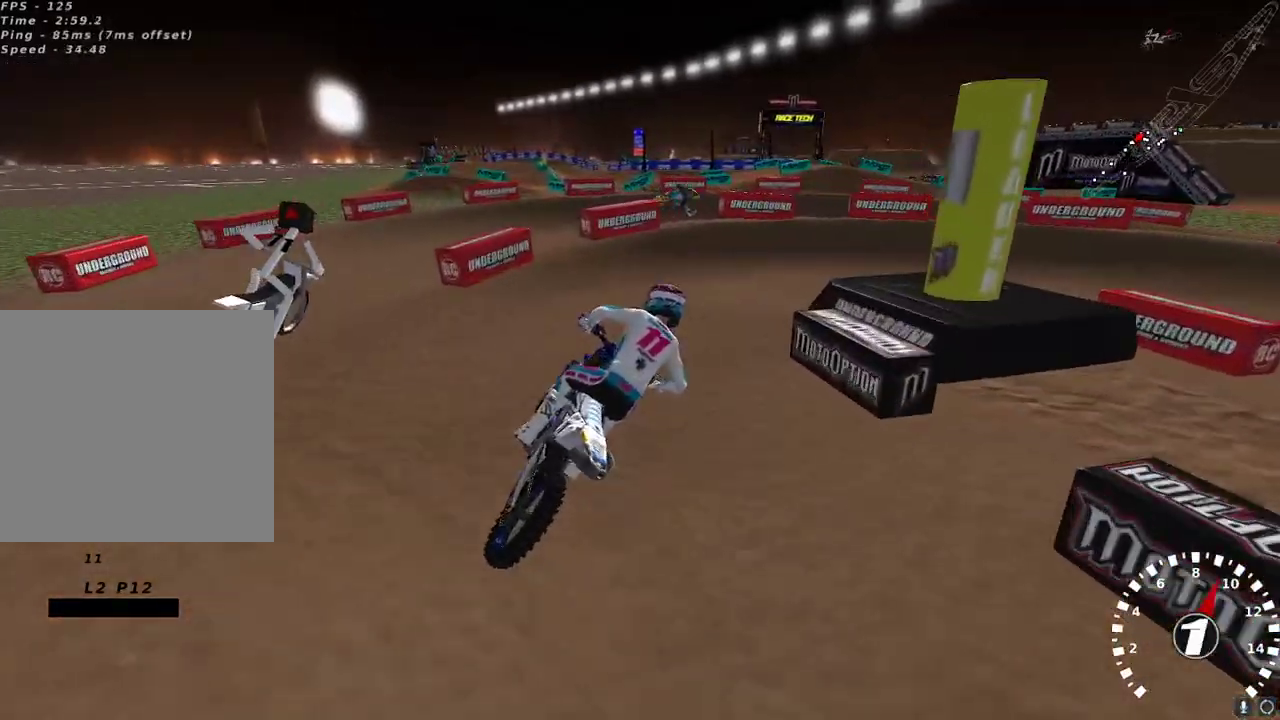
{"buttons": ["L2"], "left_stick": "right", "right_stick": "center", "events": [[150, "left_stick", "right"], [250, "Y", "down"], [417, "Y", "up"], [433, "L2", "down"]]}
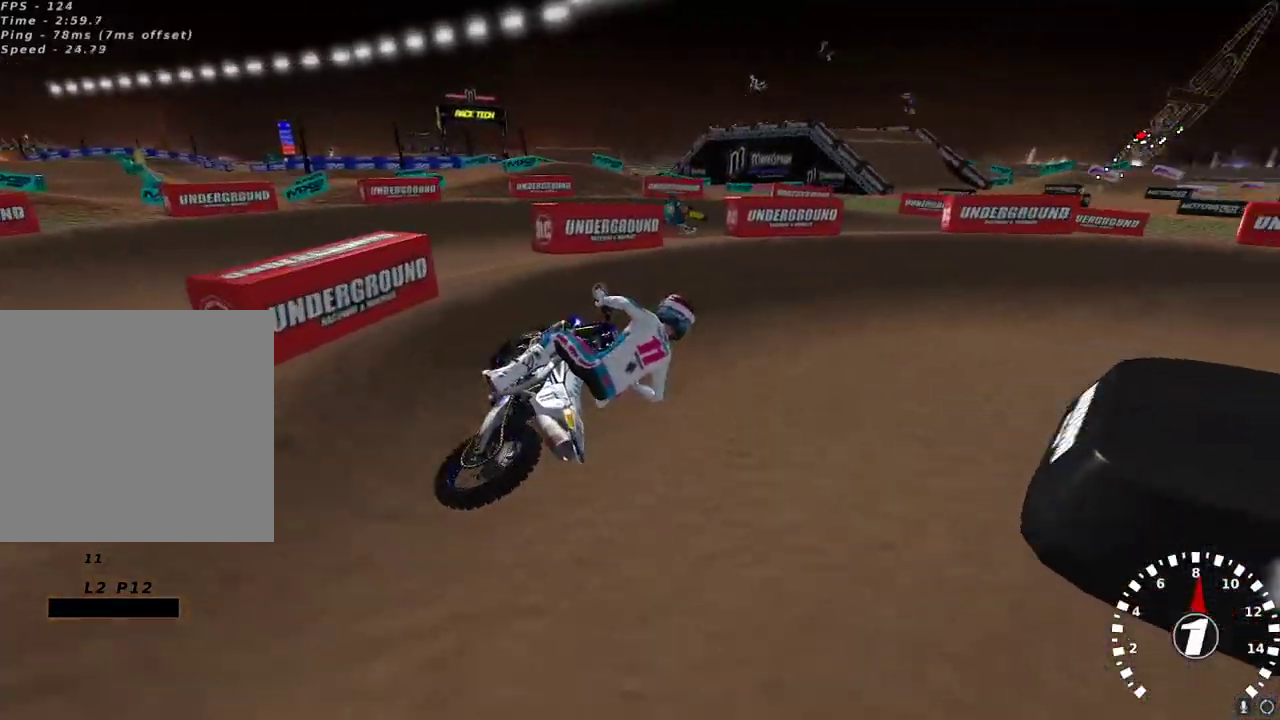
{"buttons": ["R2"], "left_stick": "center", "right_stick": "up-left", "events": [[83, "L2", "up"], [100, "right_stick", "up-left"], [133, "left_stick", "center"], [200, "R2", "down"]]}
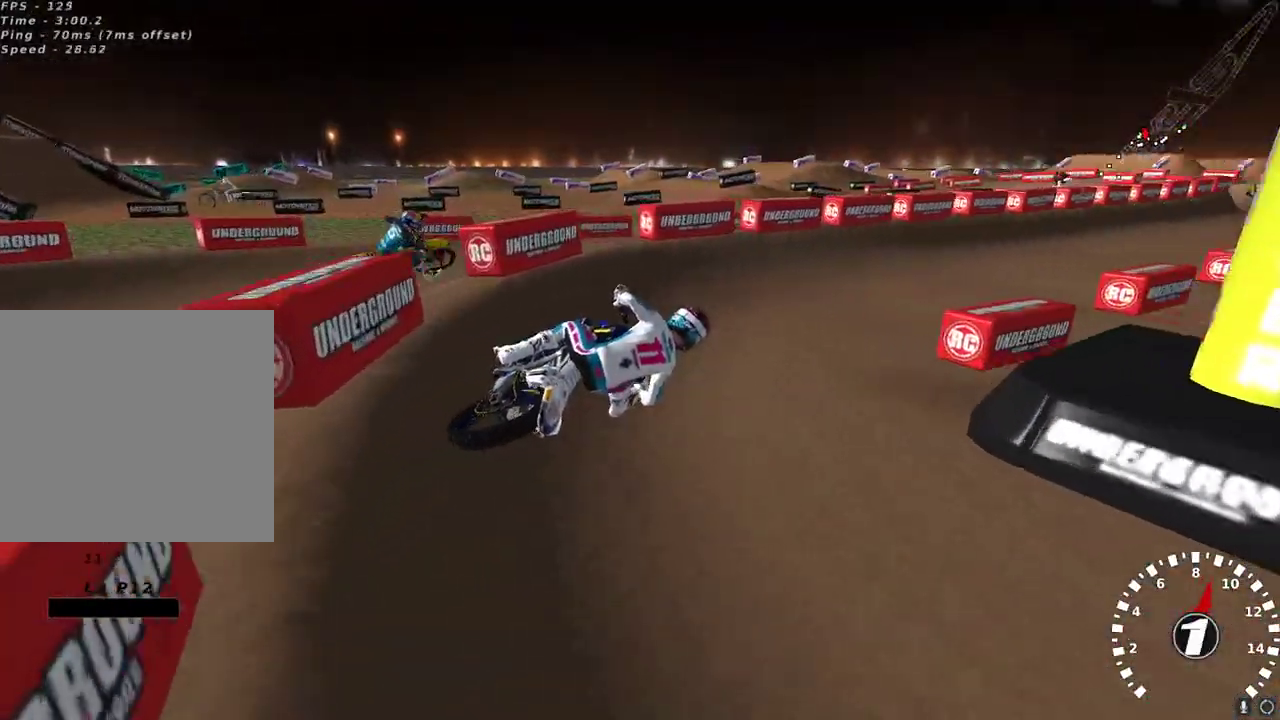
{"buttons": ["R2"], "left_stick": "left", "right_stick": "up-left", "events": [[383, "left_stick", "left"]]}
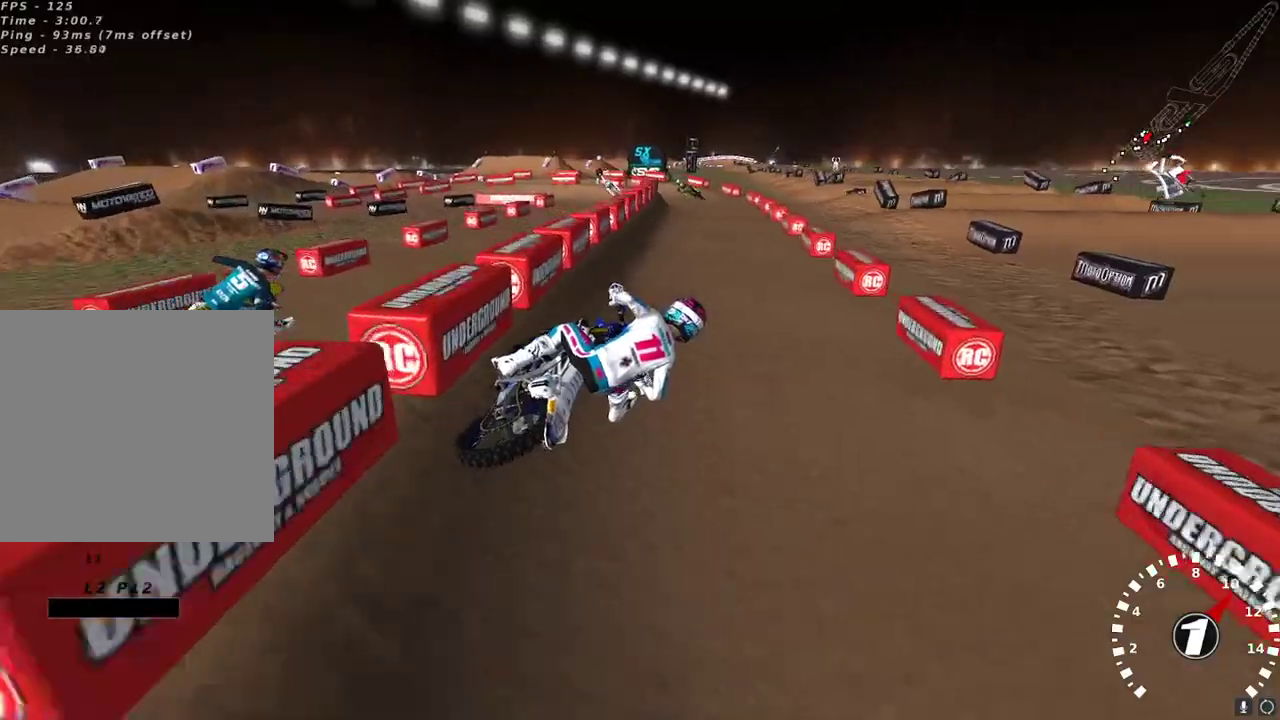
{"buttons": ["R2"], "left_stick": "left", "right_stick": "up", "events": [[17, "right_stick", "up"], [33, "A", "down"], [183, "A", "up"]]}
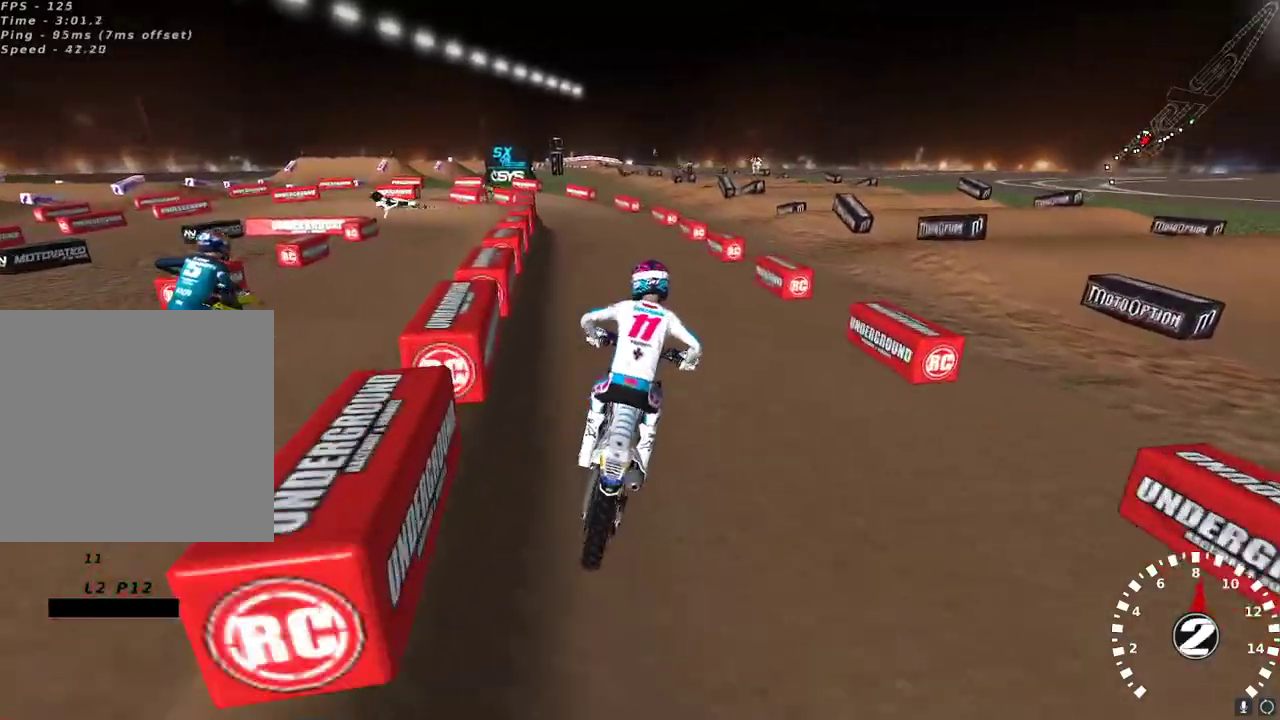
{"buttons": ["R2"], "left_stick": "center", "right_stick": "up", "events": [[317, "X", "down"], [317, "right_stick", "up-right"], [333, "left_stick", "down-left"], [433, "X", "up"], [433, "right_stick", "up"], [483, "left_stick", "center"]]}
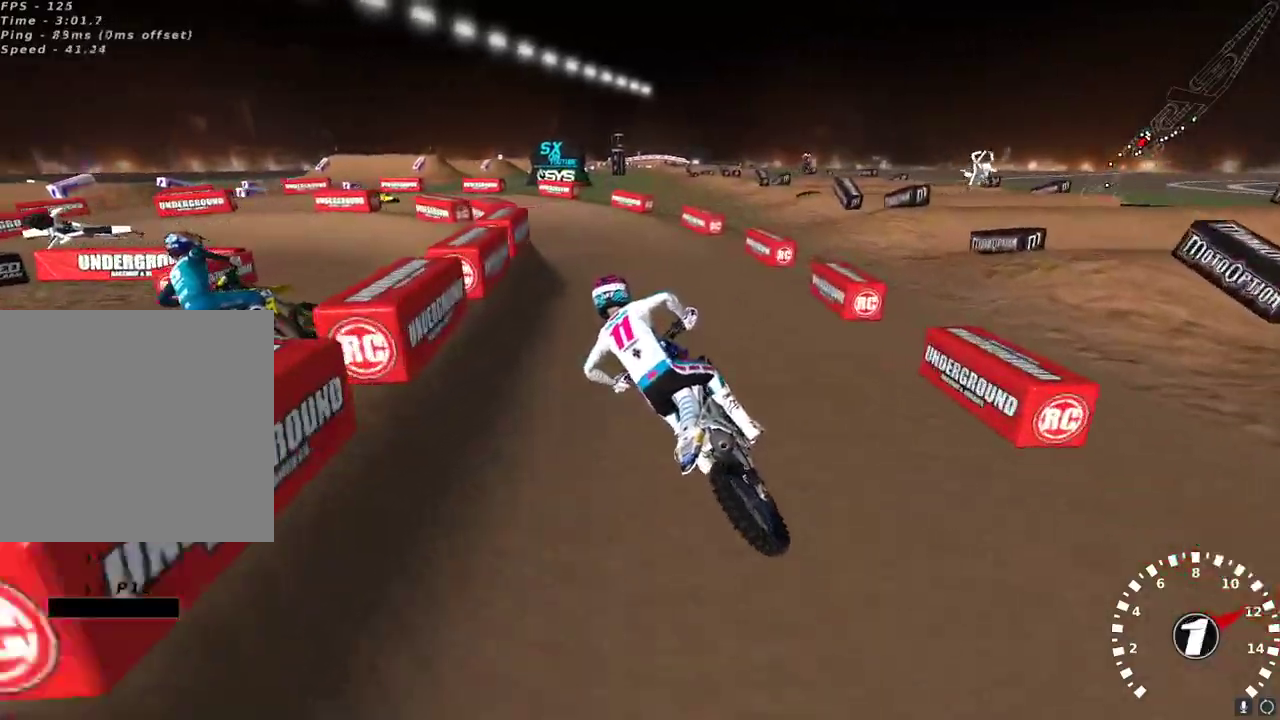
{"buttons": ["R2"], "left_stick": "center", "right_stick": "up", "events": []}
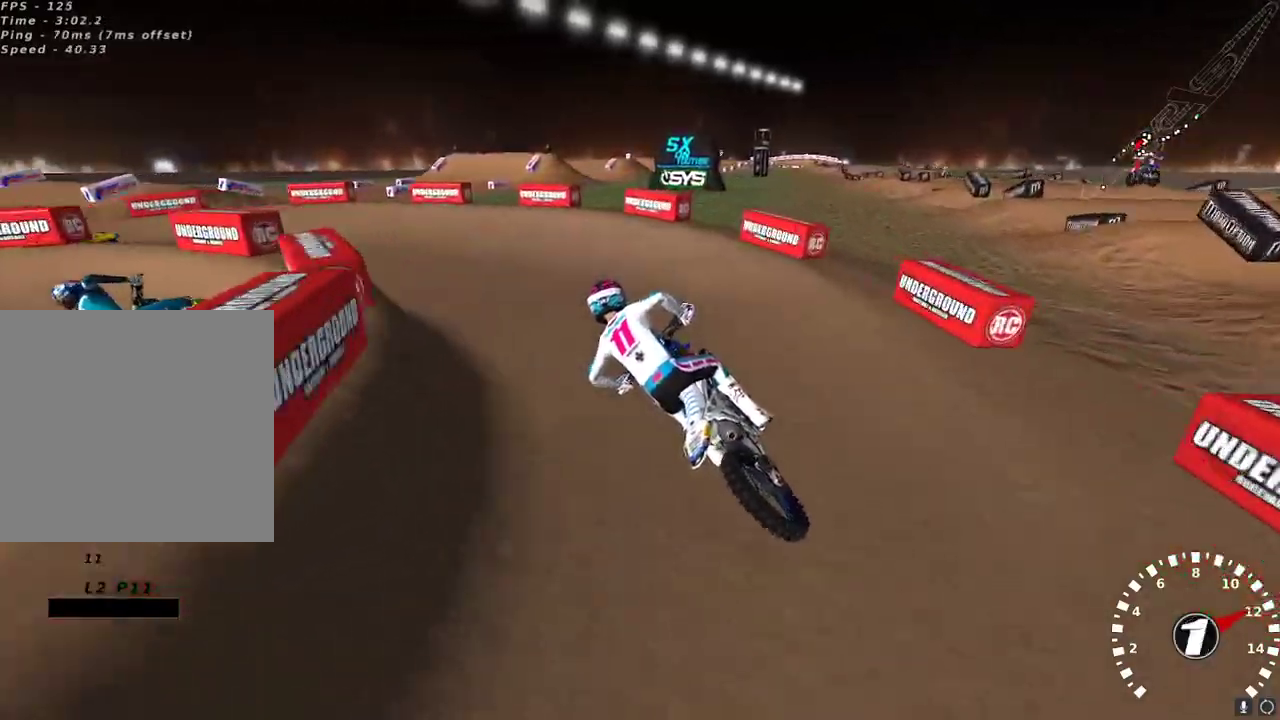
{"buttons": ["R2"], "left_stick": "down-left", "right_stick": "up", "events": [[17, "right_stick", "center"], [100, "R2", "up"], [117, "left_stick", "down-left"], [183, "Y", "down"], [183, "left_stick", "left"], [217, "L2", "down"], [367, "L2", "up"], [367, "Y", "up"], [367, "left_stick", "down-left"], [483, "R2", "down"], [500, "right_stick", "up"]]}
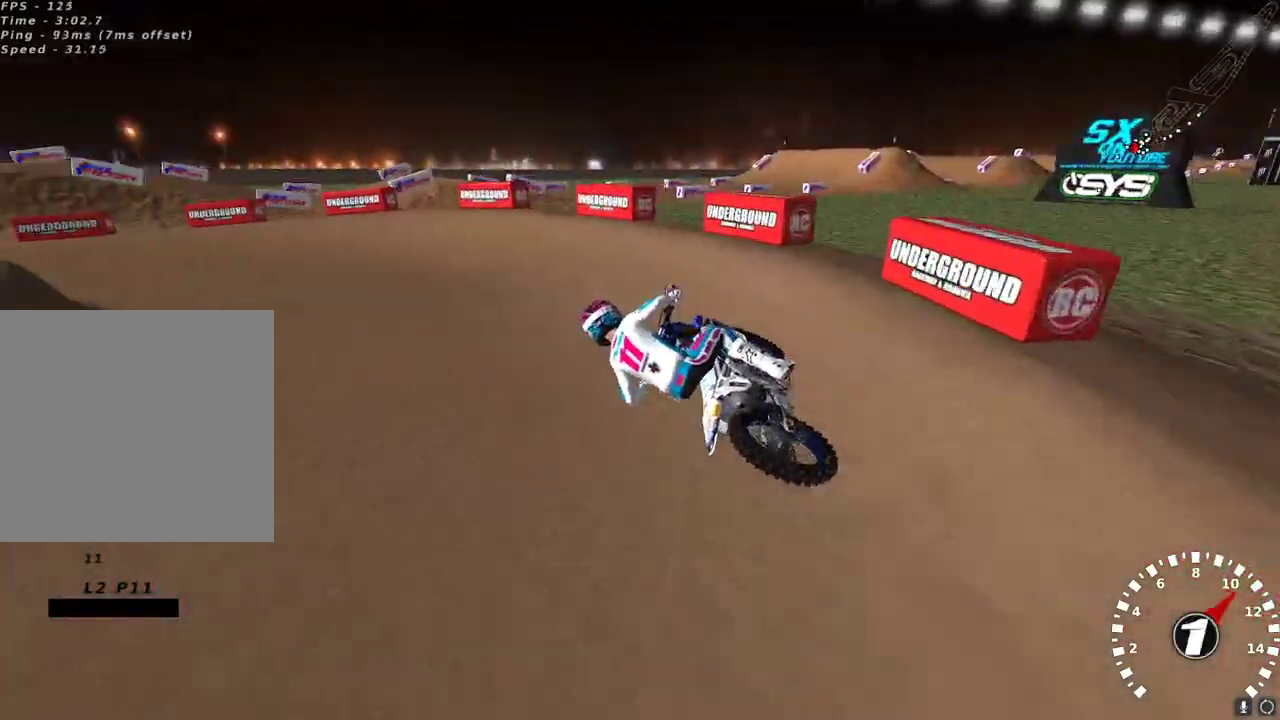
{"buttons": [], "left_stick": "center", "right_stick": "up-left", "events": [[33, "right_stick", "up-left"], [150, "R2", "up"], [267, "left_stick", "center"]]}
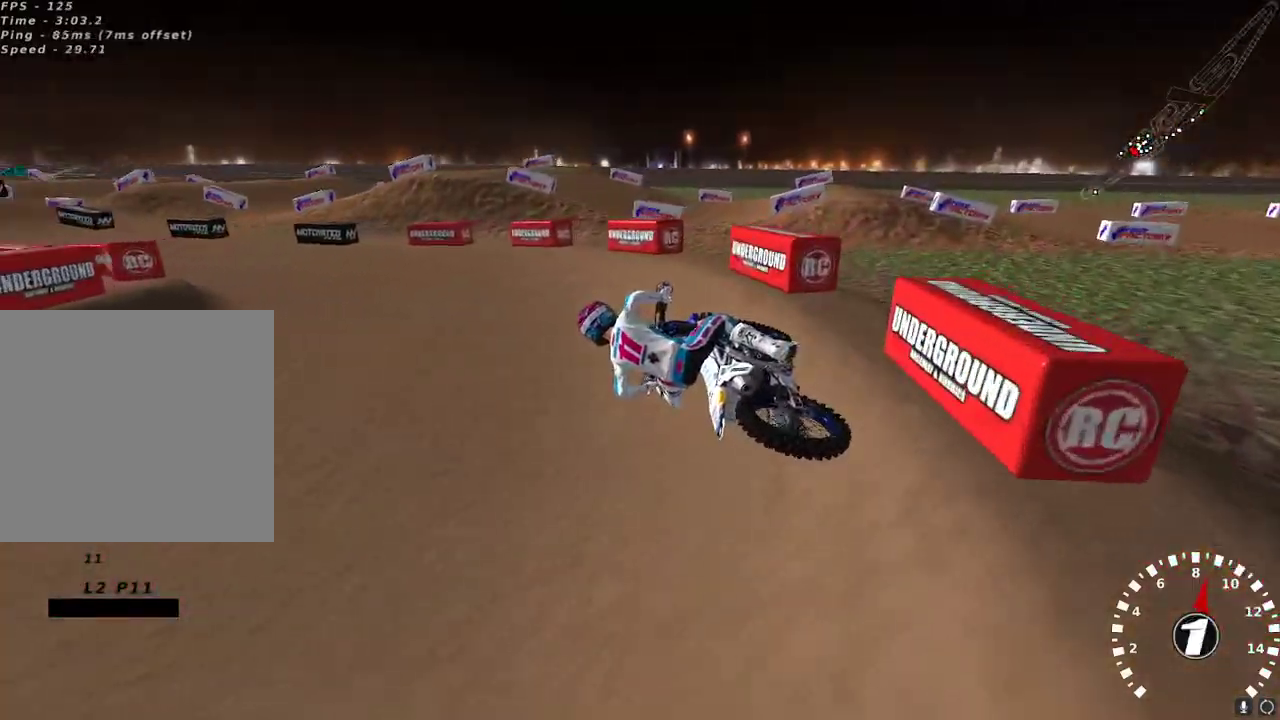
{"buttons": ["R2"], "left_stick": "right", "right_stick": "up", "events": [[150, "R2", "down"], [167, "right_stick", "left"], [267, "right_stick", "up-left"], [350, "left_stick", "right"], [500, "right_stick", "up"]]}
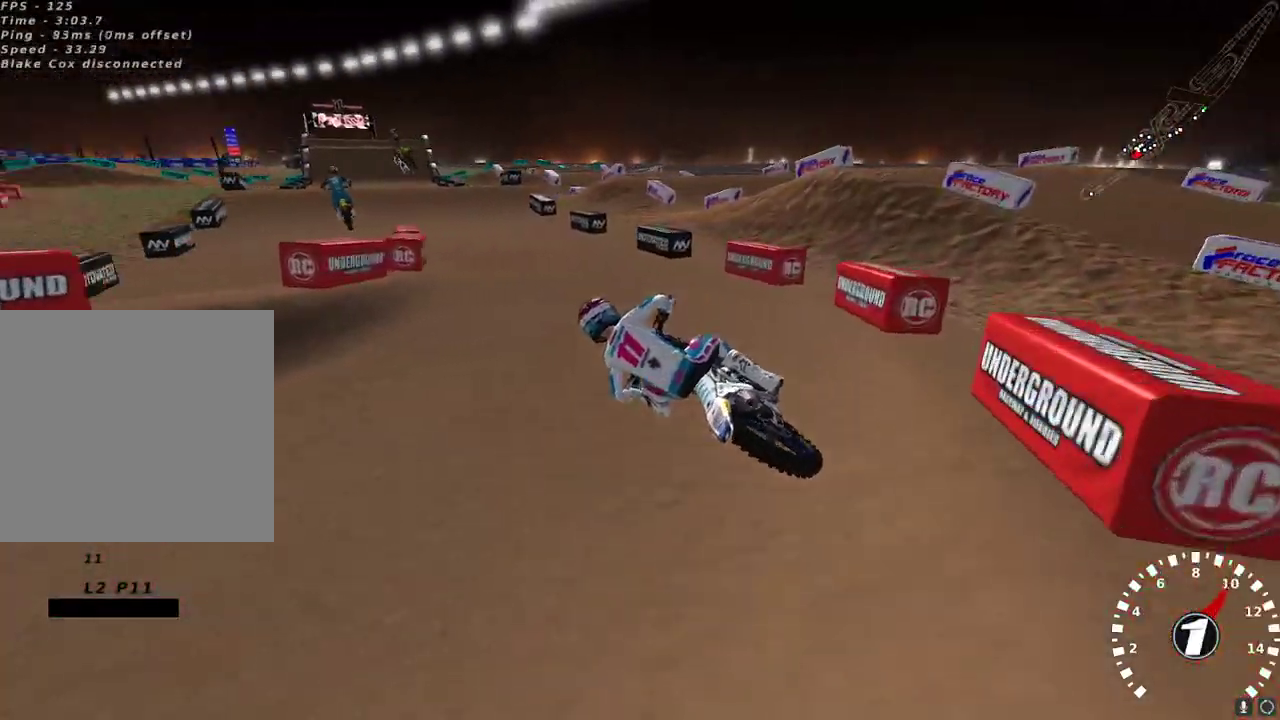
{"buttons": ["R2"], "left_stick": "right", "right_stick": "up", "events": [[33, "A", "down"], [50, "left_stick", "center"], [167, "A", "up"], [183, "left_stick", "right"], [267, "left_stick", "center"], [383, "left_stick", "right"]]}
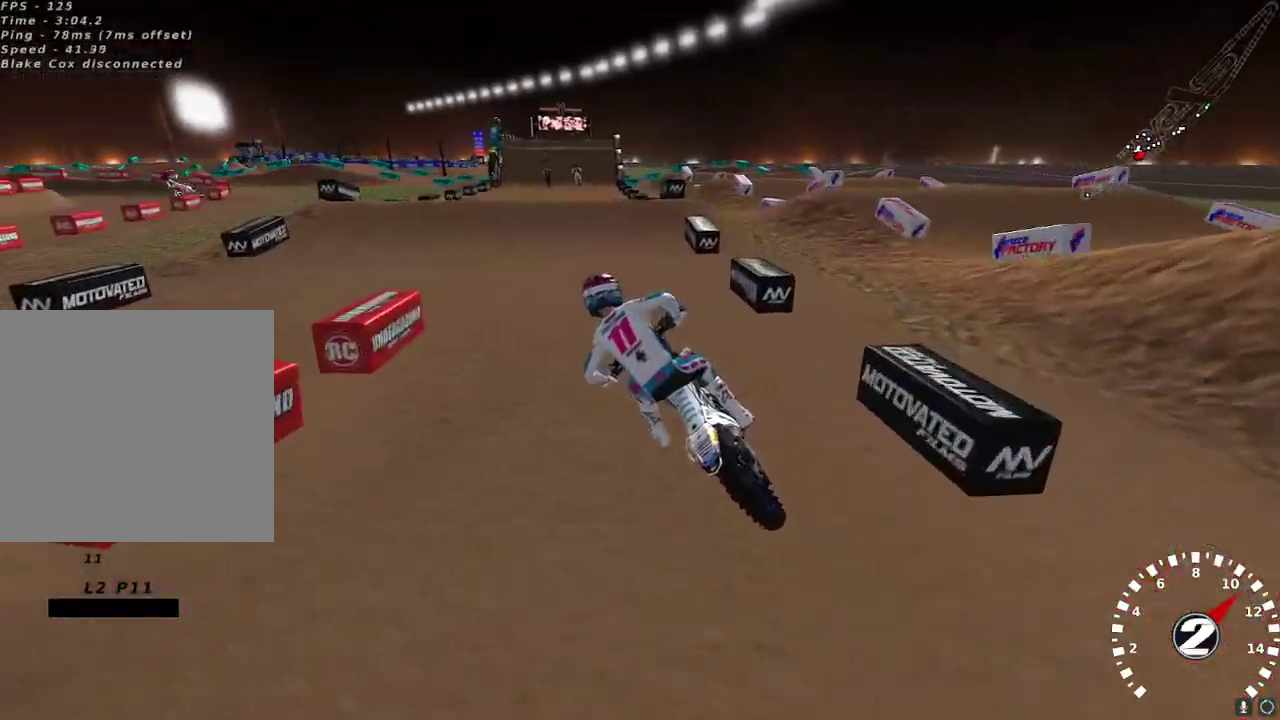
{"buttons": ["R2"], "left_stick": "center", "right_stick": "up-left", "events": [[333, "left_stick", "center"], [433, "right_stick", "up-left"]]}
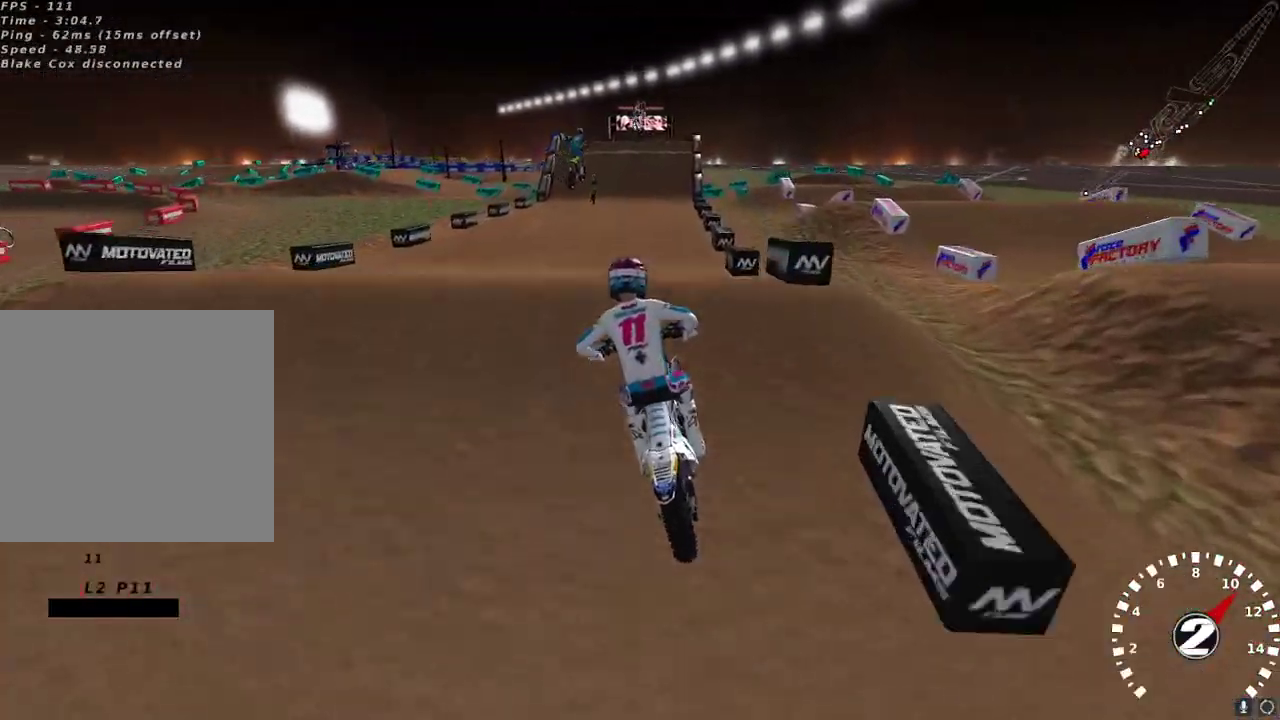
{"buttons": [], "left_stick": "up", "right_stick": "center", "events": [[100, "right_stick", "down-left"], [250, "right_stick", "center"], [267, "R2", "up"], [300, "left_stick", "up-left"], [400, "X", "down"], [483, "left_stick", "up"], [500, "X", "up"]]}
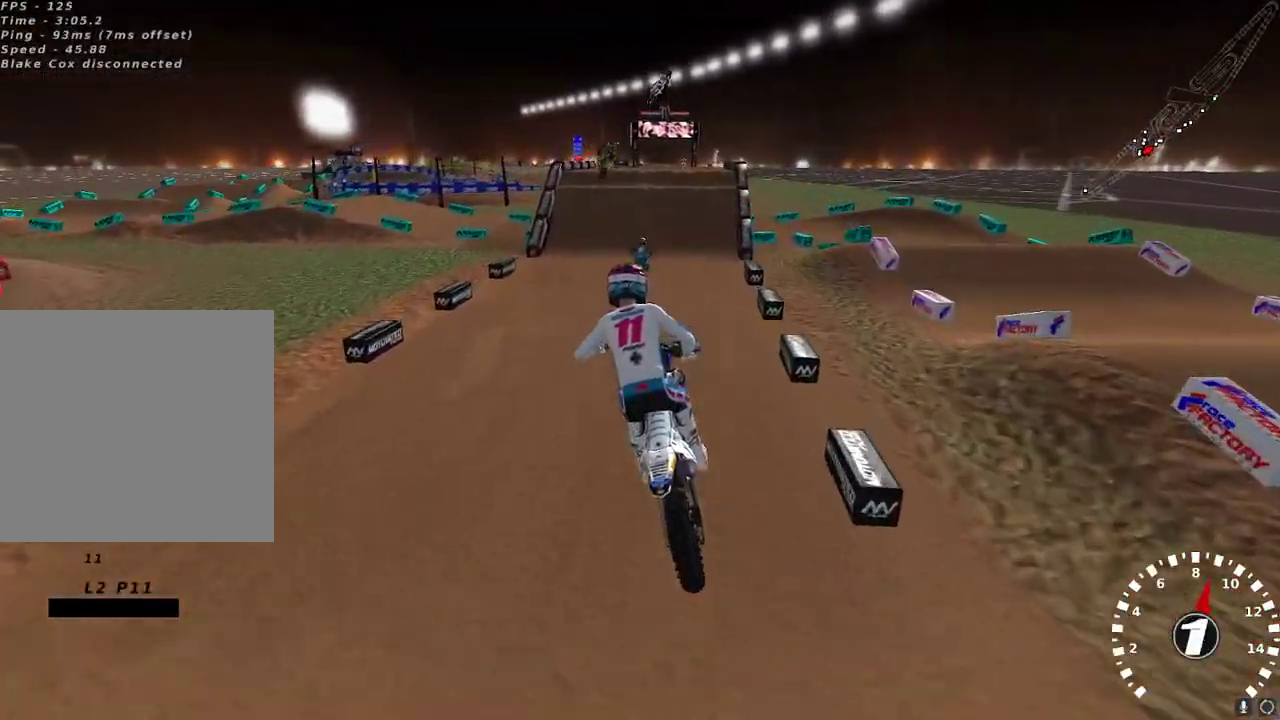
{"buttons": [], "left_stick": "center", "right_stick": "up-left", "events": [[100, "left_stick", "up-right"], [150, "right_stick", "up-left"], [167, "R2", "down"], [317, "R2", "up"], [367, "left_stick", "center"]]}
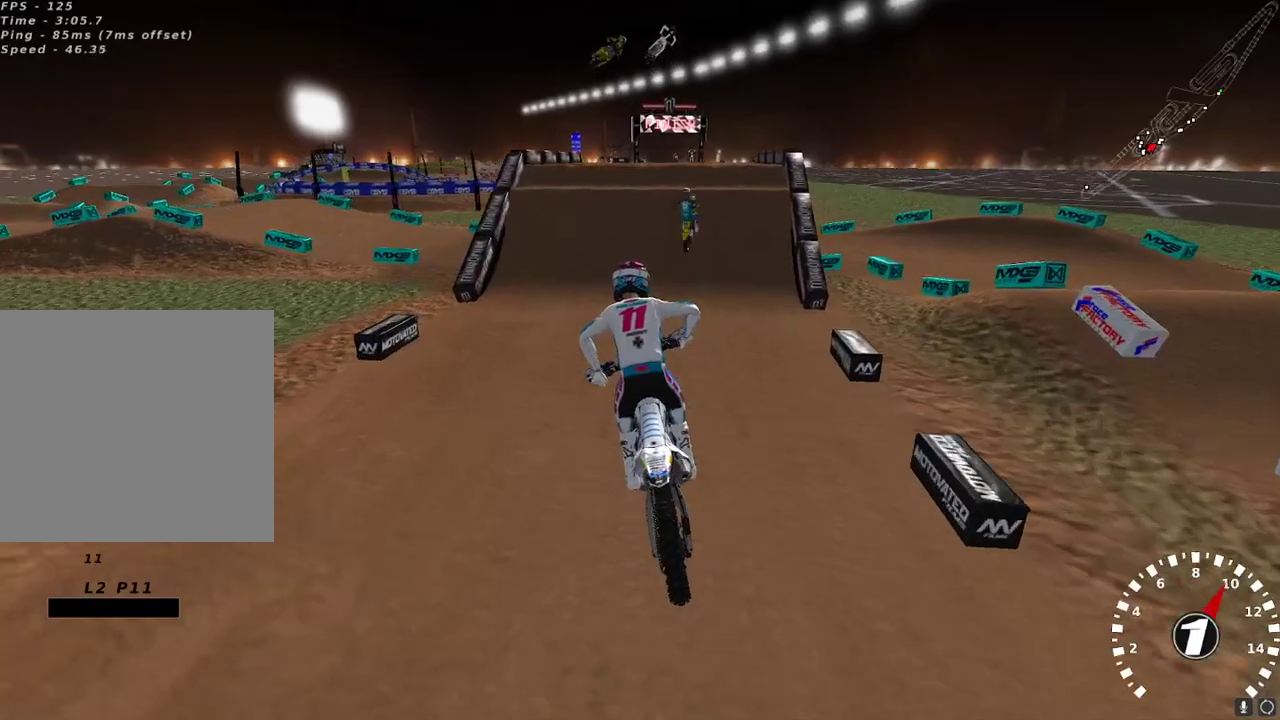
{"buttons": [], "left_stick": "center", "right_stick": "up-left", "events": [[67, "left_stick", "left"], [133, "left_stick", "center"]]}
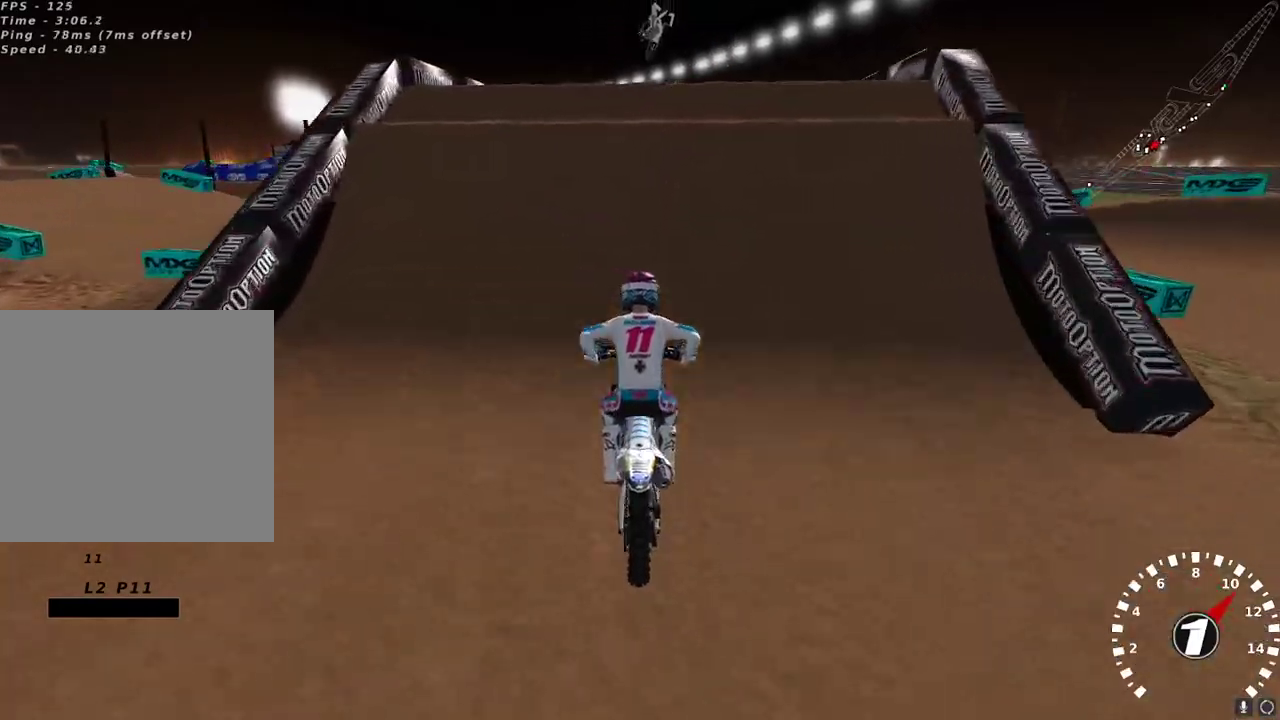
{"buttons": ["L2"], "left_stick": "center", "right_stick": "down-left", "events": [[133, "left_stick", "right"], [183, "L2", "down"], [333, "L2", "up"], [400, "L2", "down"], [400, "left_stick", "center"], [400, "right_stick", "down-left"]]}
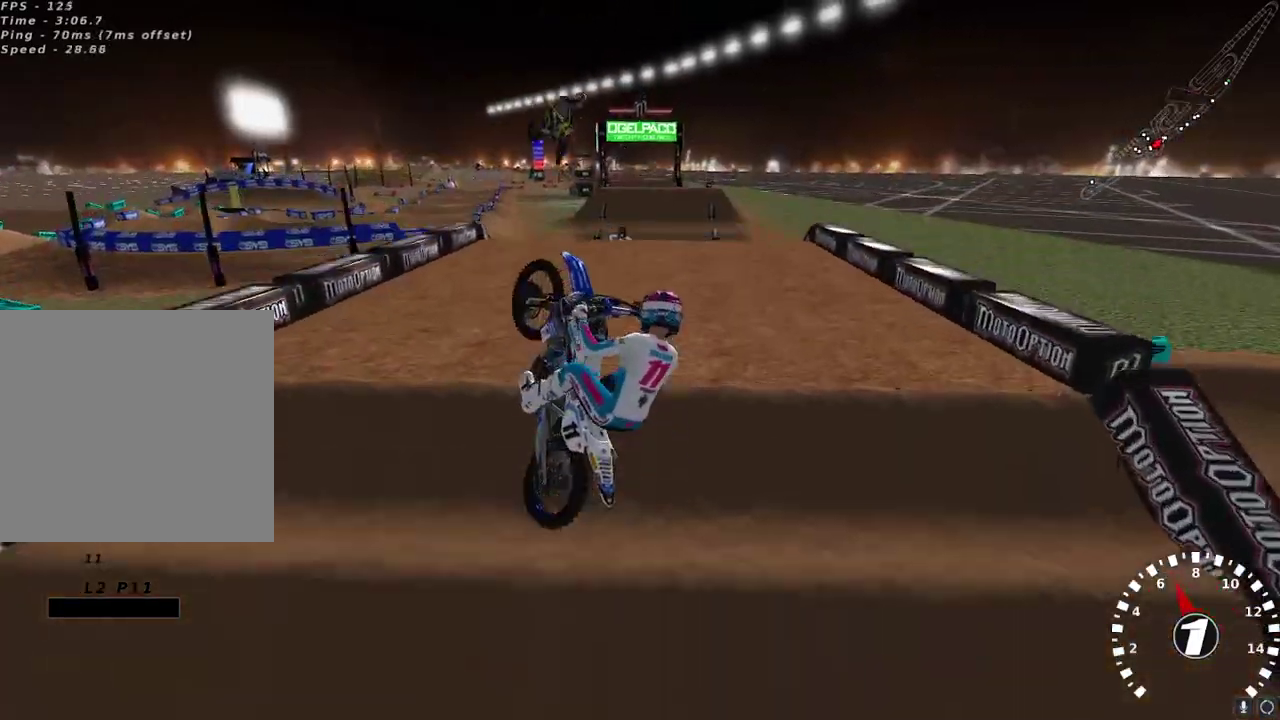
{"buttons": ["R2"], "left_stick": "left", "right_stick": "left", "events": [[17, "L2", "up"], [67, "R2", "down"], [300, "L2", "down"], [300, "left_stick", "left"], [350, "L2", "up"], [383, "right_stick", "left"]]}
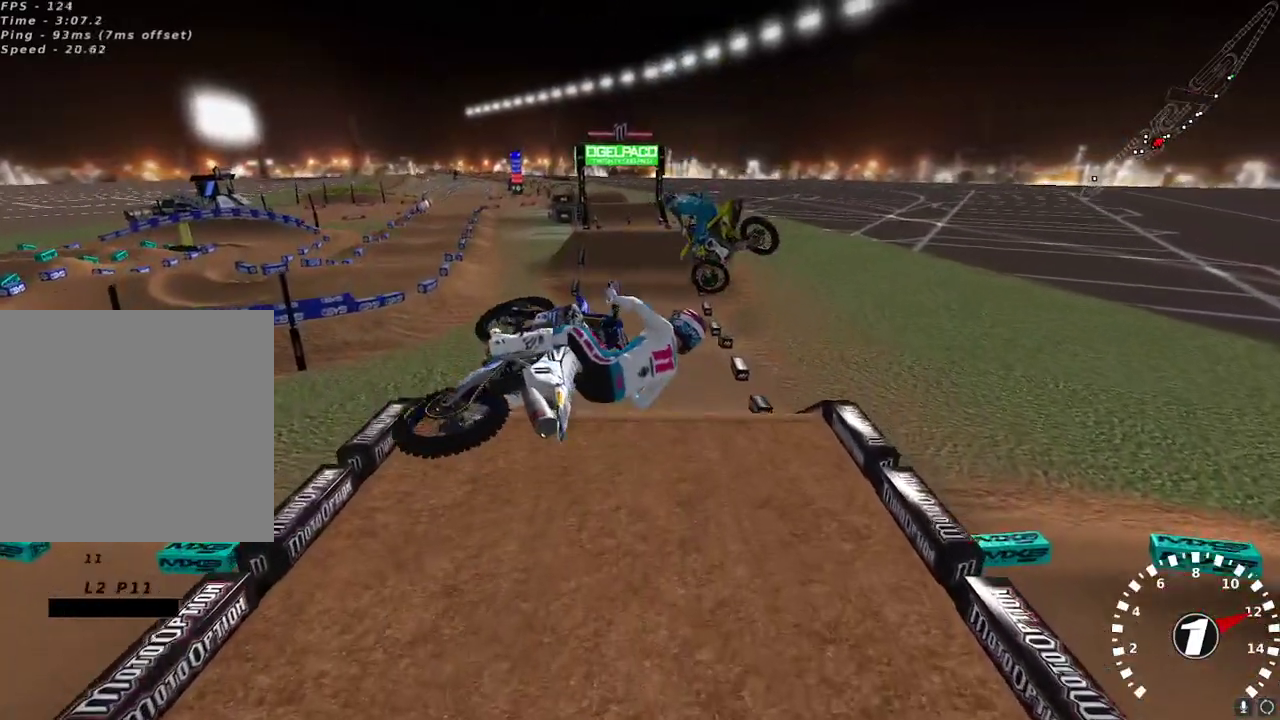
{"buttons": ["R2"], "left_stick": "center", "right_stick": "down", "events": [[183, "right_stick", "down"], [267, "left_stick", "center"]]}
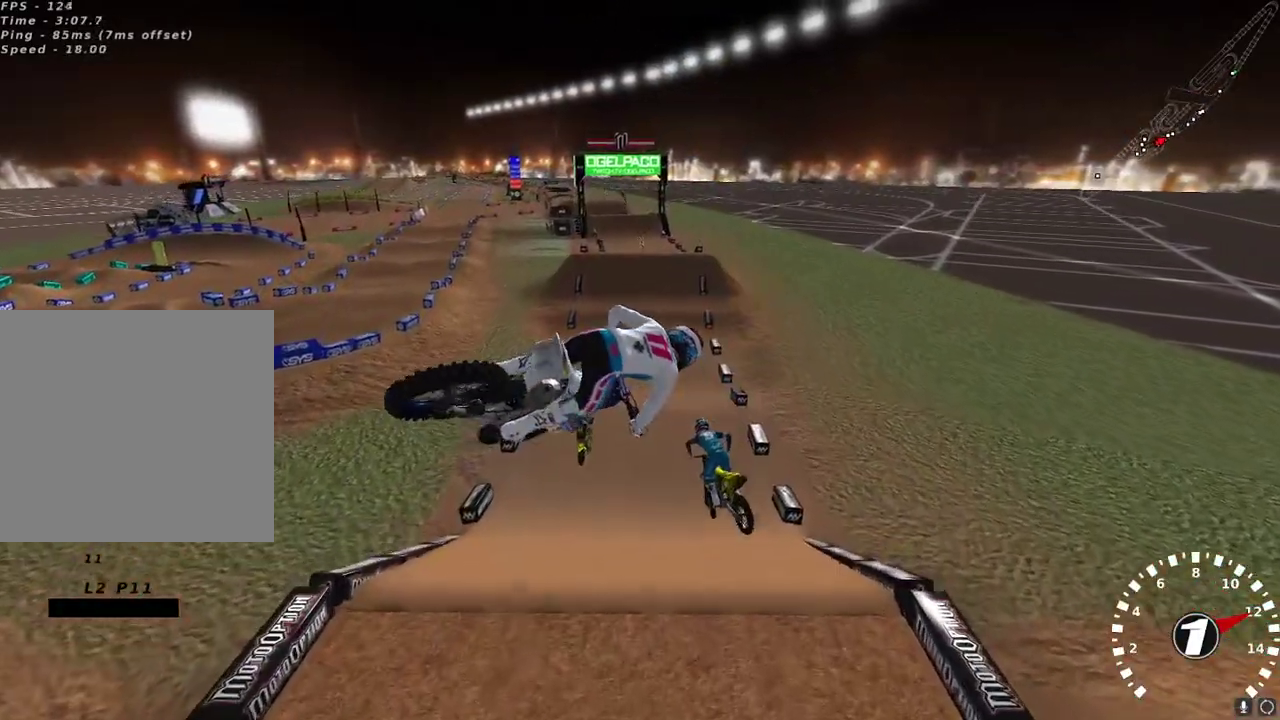
{"buttons": ["R2"], "left_stick": "center", "right_stick": "up", "events": [[83, "right_stick", "left"], [183, "right_stick", "up"], [217, "A", "down"], [333, "A", "up"]]}
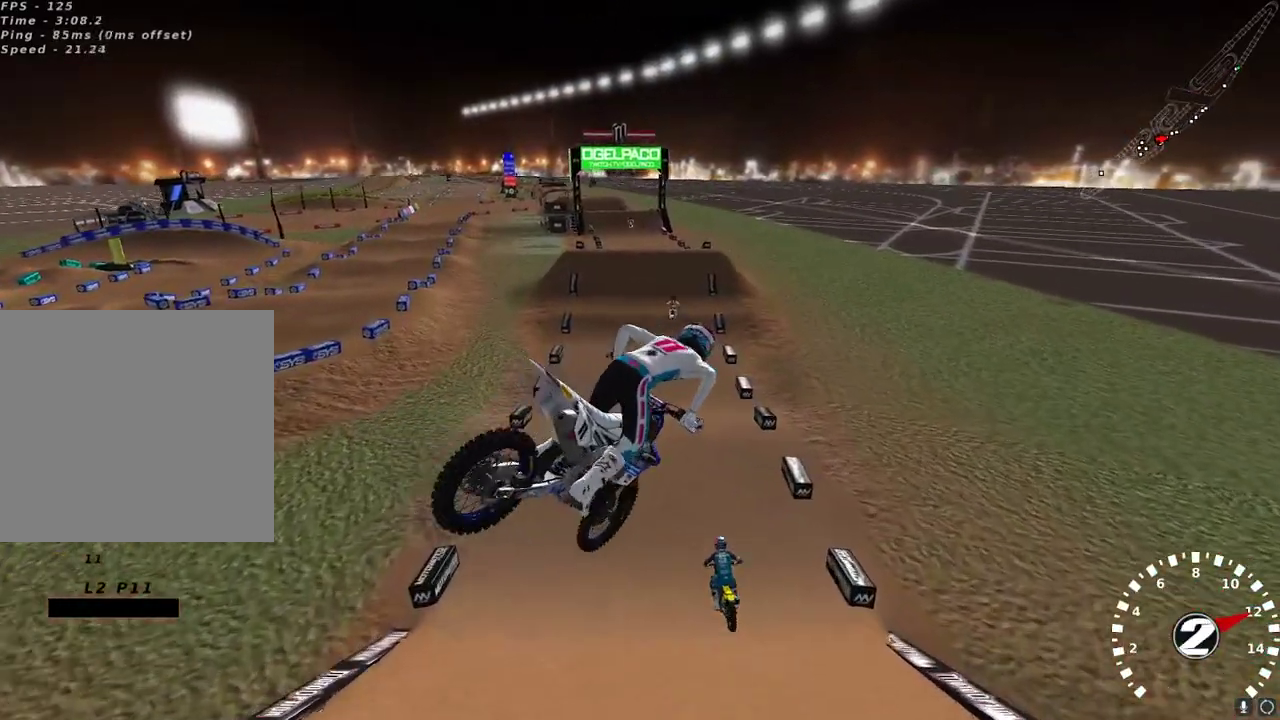
{"buttons": ["R2"], "left_stick": "center", "right_stick": "up", "events": [[183, "left_stick", "right"], [400, "left_stick", "center"]]}
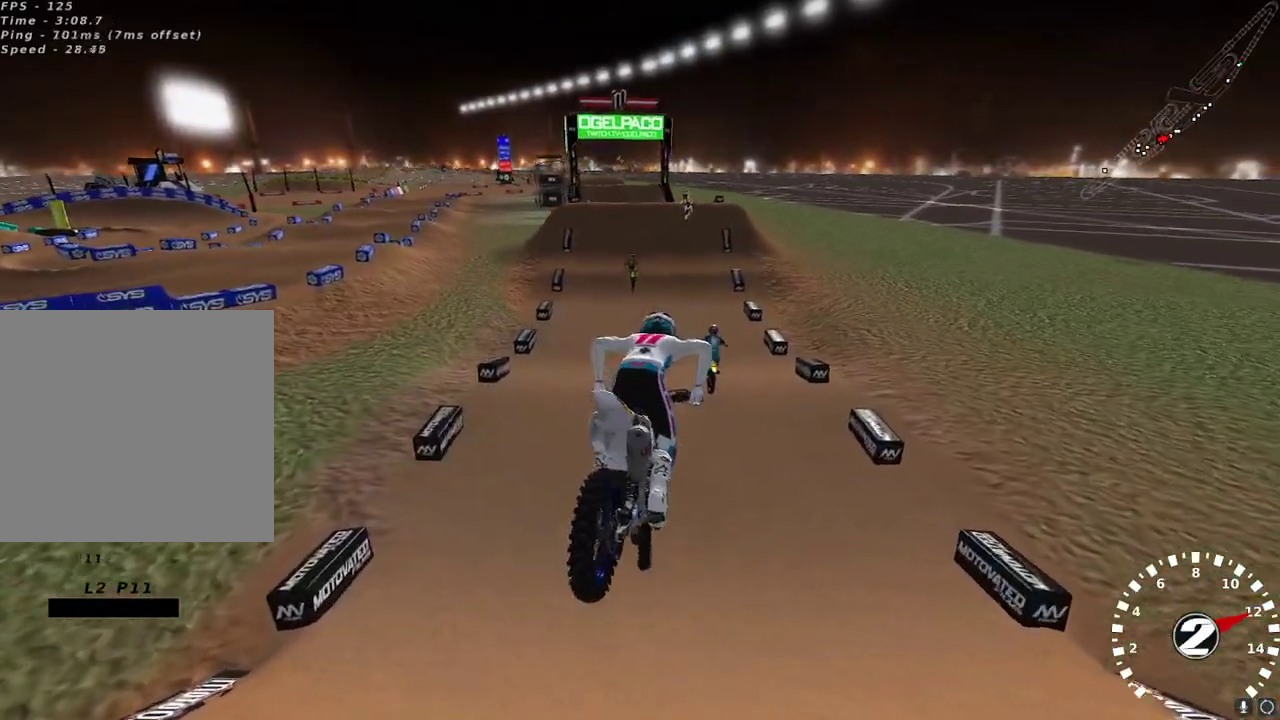
{"buttons": ["R2"], "left_stick": "center", "right_stick": "center", "events": [[117, "left_stick", "down-left"], [183, "left_stick", "center"], [333, "right_stick", "center"]]}
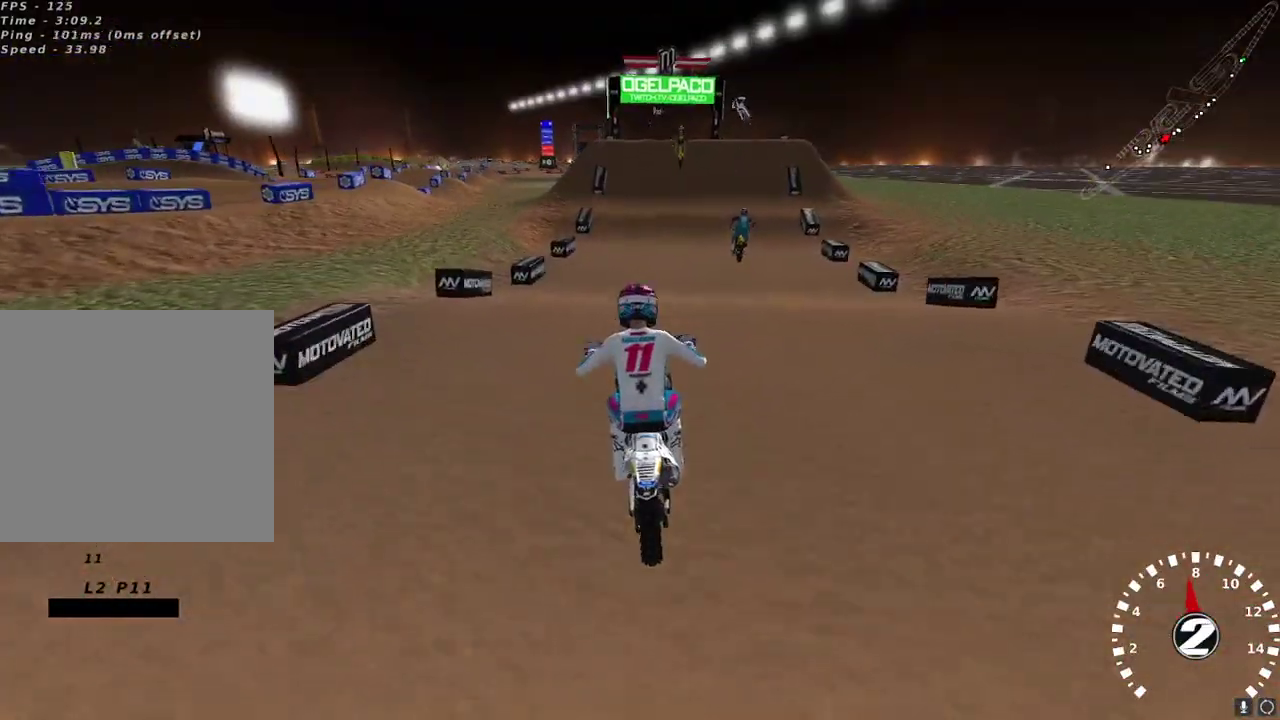
{"buttons": ["R2"], "left_stick": "center", "right_stick": "center", "events": [[67, "right_stick", "down"], [317, "right_stick", "center"]]}
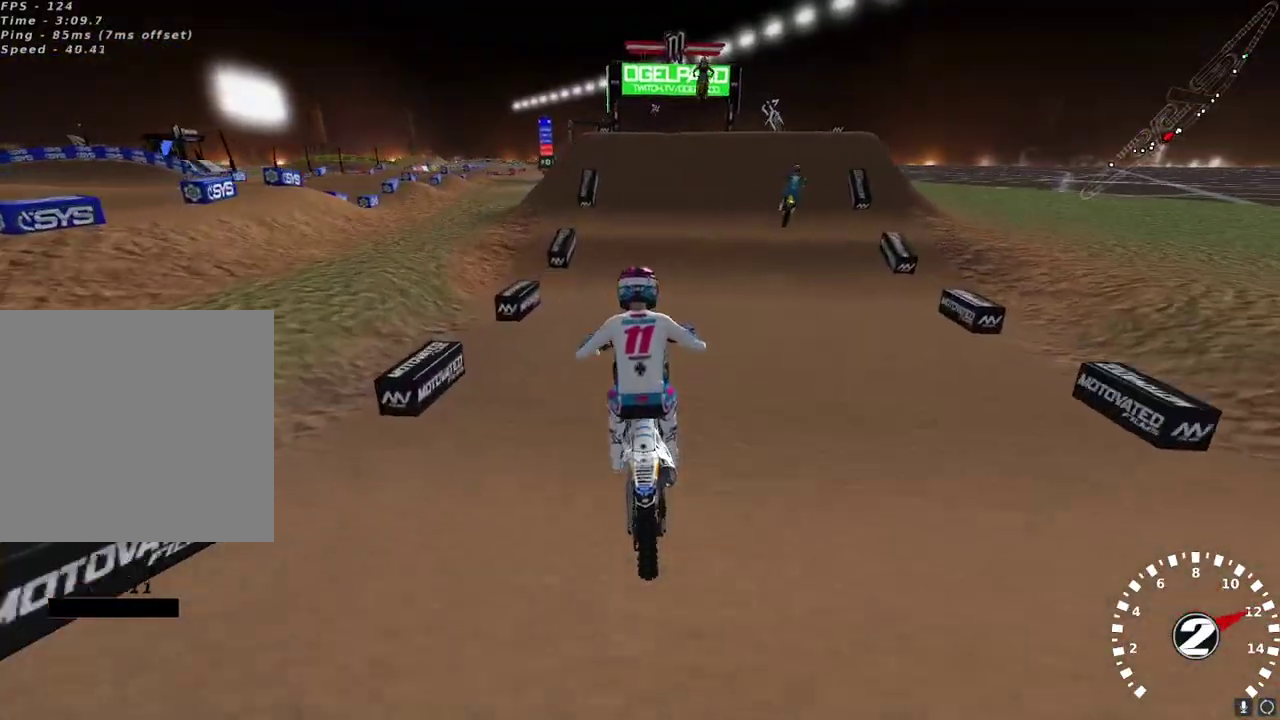
{"buttons": [], "left_stick": "center", "right_stick": "center", "events": [[17, "left_stick", "up-right"], [117, "left_stick", "center"], [367, "X", "down"], [450, "R2", "up"], [450, "X", "up"]]}
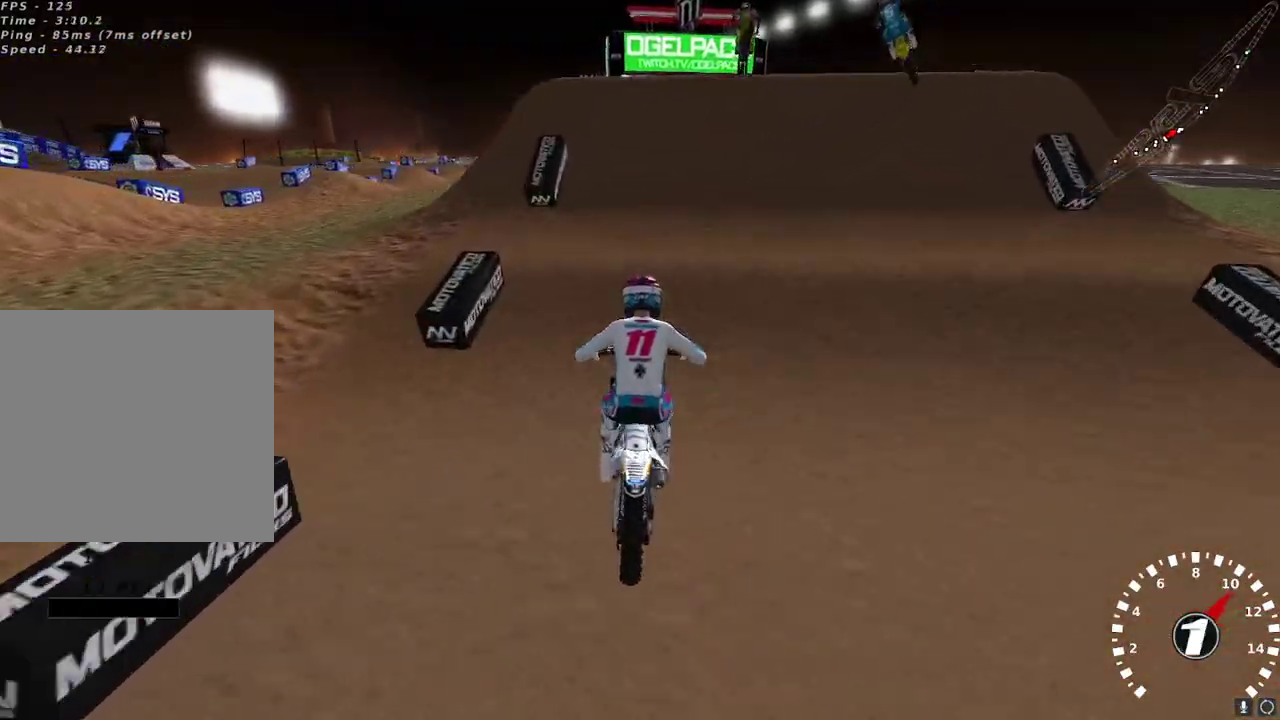
{"buttons": ["Y", "L2"], "left_stick": "right", "right_stick": "center", "events": [[17, "L2", "down"], [33, "Y", "down"], [150, "Y", "up"], [217, "right_stick", "down-left"], [283, "right_stick", "center"], [367, "Y", "down"], [483, "left_stick", "right"]]}
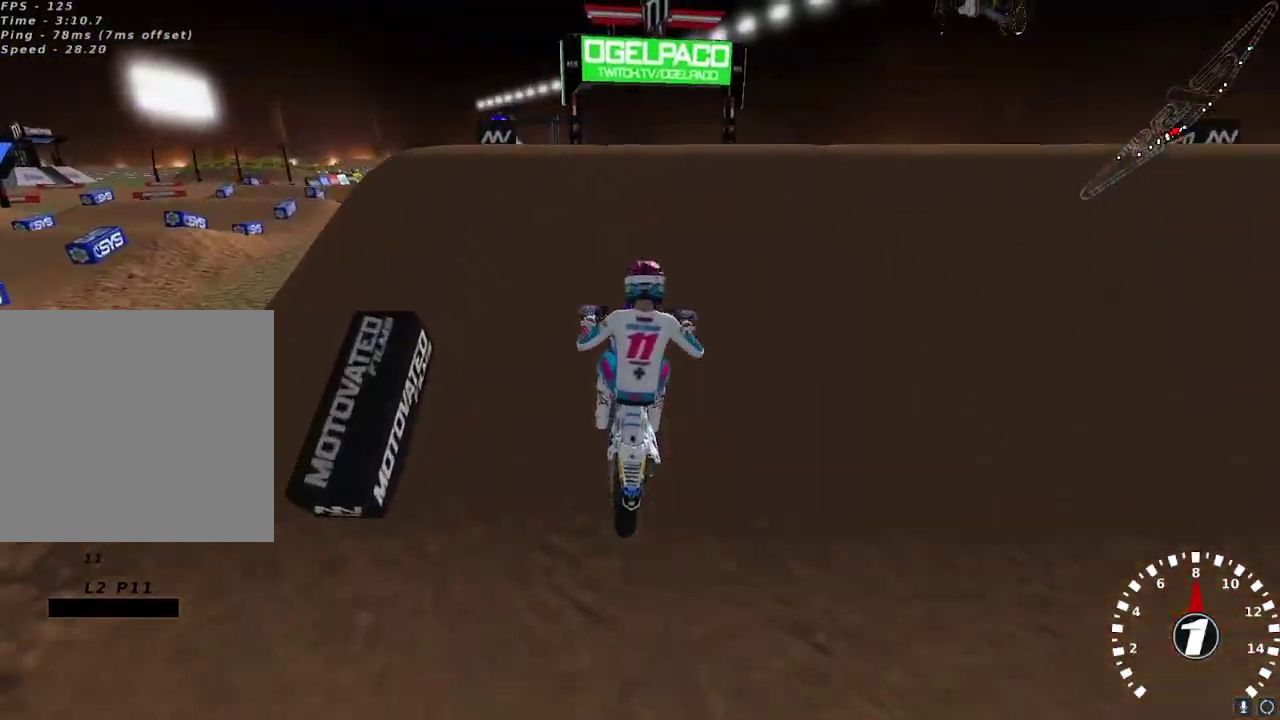
{"buttons": [], "left_stick": "center", "right_stick": "center", "events": [[133, "left_stick", "center"], [167, "Y", "up"], [267, "right_stick", "down"], [333, "right_stick", "center"], [383, "right_stick", "down"], [483, "L2", "up"], [483, "right_stick", "center"]]}
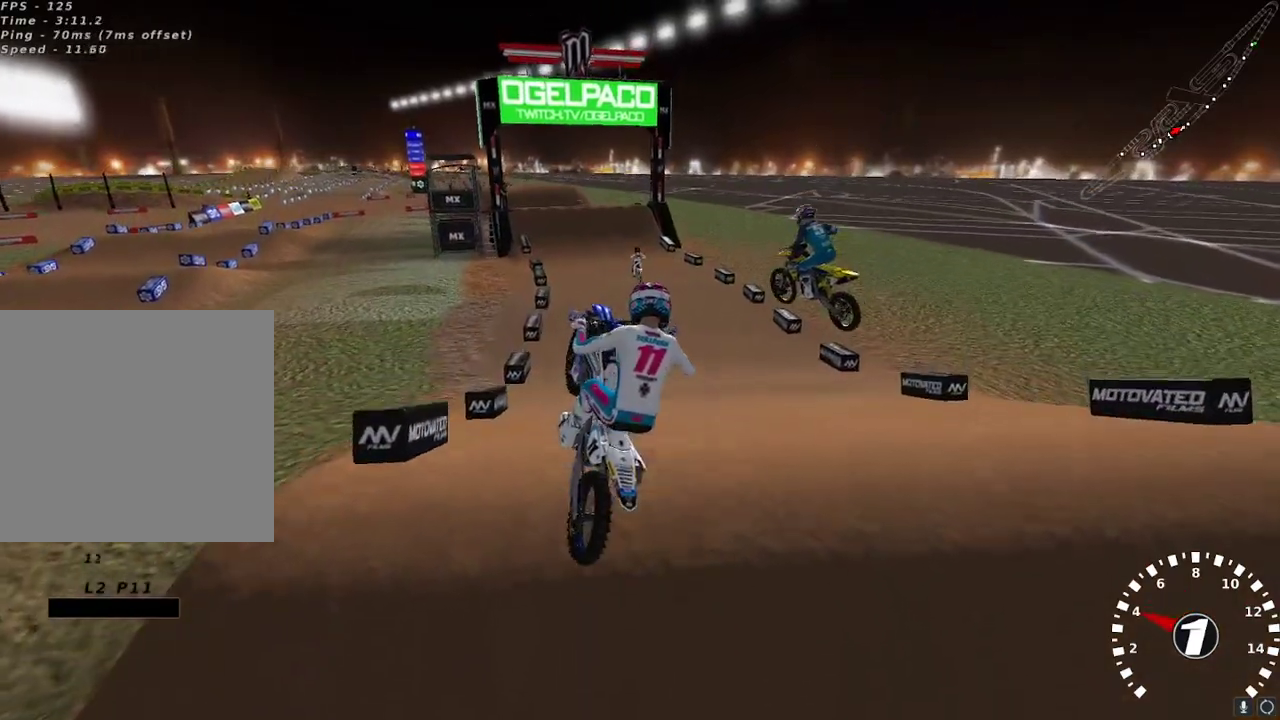
{"buttons": ["R2"], "left_stick": "up-left", "right_stick": "up-left", "events": [[50, "left_stick", "up-left"], [117, "L2", "down"], [183, "right_stick", "up-left"], [250, "L2", "up"], [283, "R2", "down"]]}
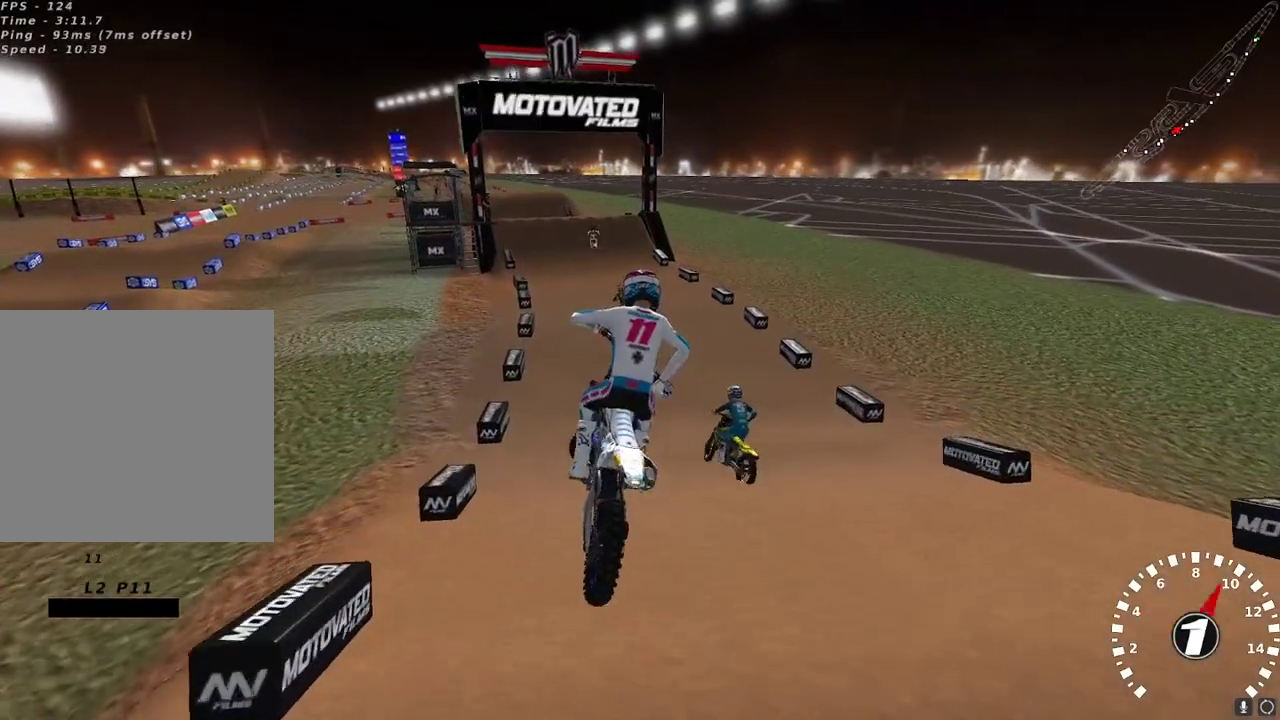
{"buttons": ["R2"], "left_stick": "center", "right_stick": "up-left", "events": [[167, "left_stick", "center"]]}
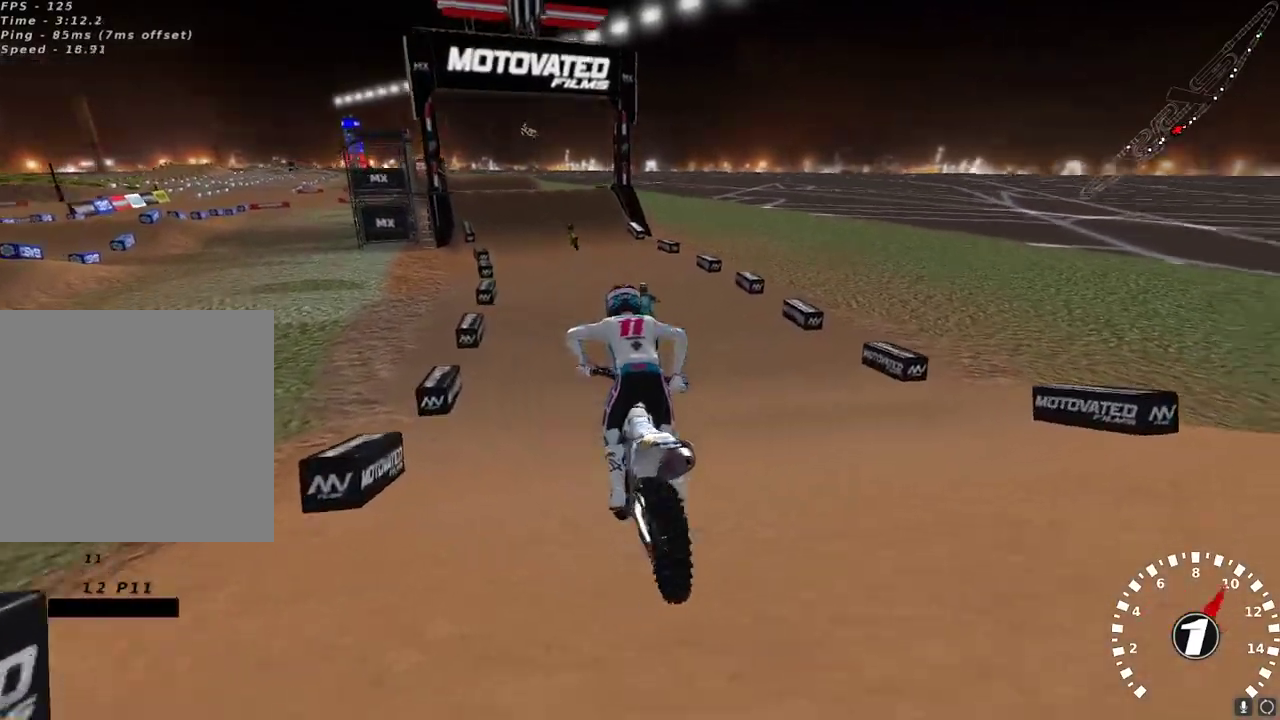
{"buttons": ["R2"], "left_stick": "center", "right_stick": "up", "events": [[233, "right_stick", "up"], [283, "A", "down"], [383, "A", "up"]]}
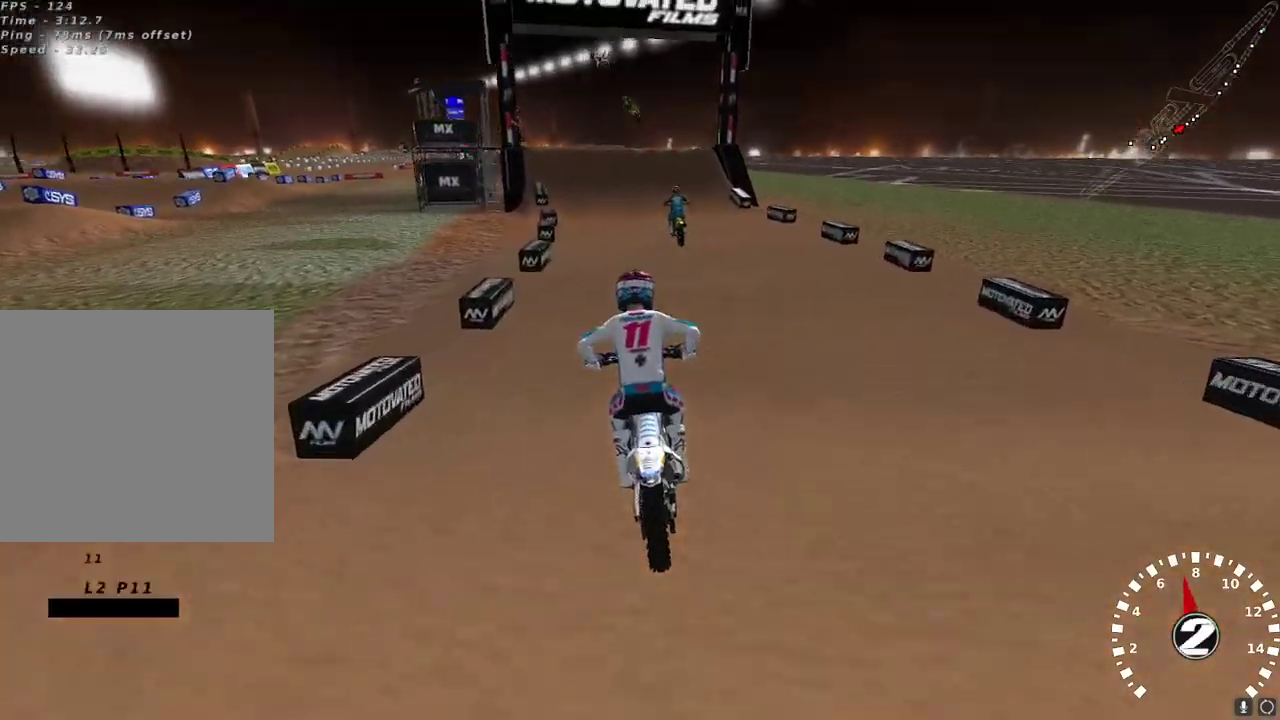
{"buttons": ["R2"], "left_stick": "center", "right_stick": "up-left", "events": [[183, "A", "down"], [250, "A", "up"], [333, "right_stick", "up-left"]]}